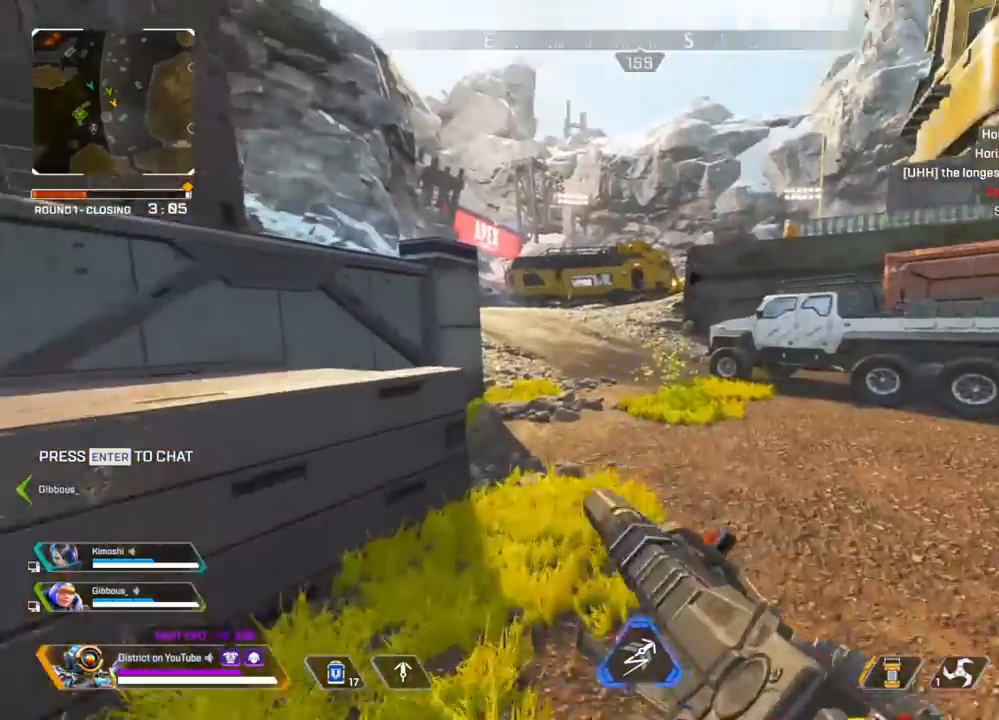
Gameplay with a controller (Xbox layout); each line is a JSON object with the inputs held at the frame after it. "events" lists button and stick changes between this image and that frame as [ms after this image, input, new state], when the widget could be followed in between.
{"buttons": [], "left_stick": "up", "right_stick": "right", "events": [[133, "X", "up"]]}
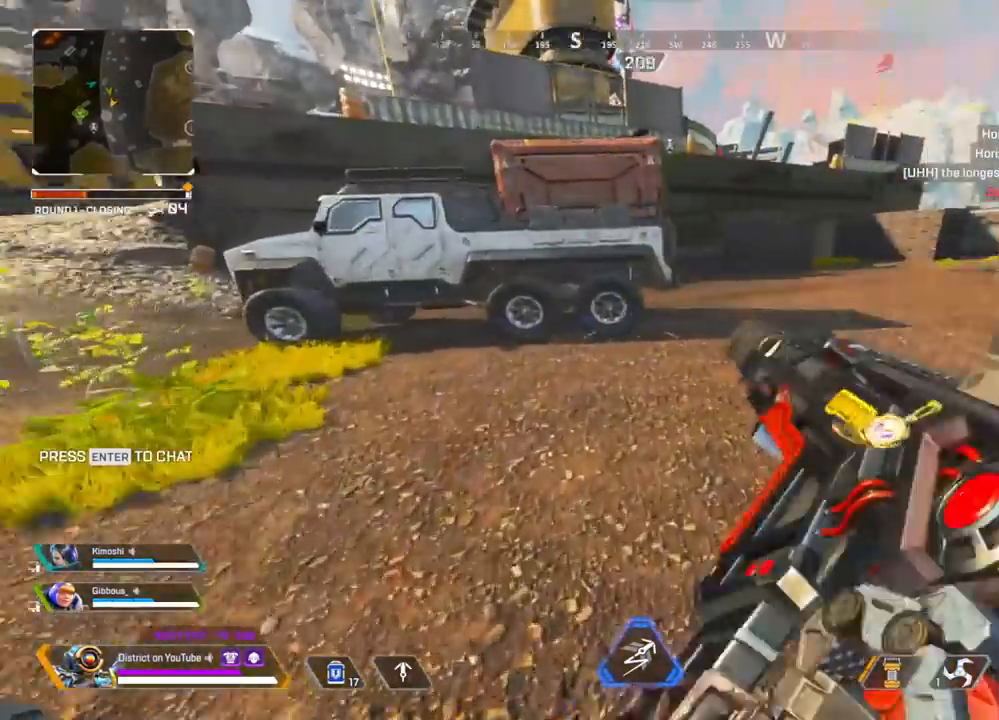
{"buttons": ["A", "Y"], "left_stick": "up-left", "right_stick": "center", "events": [[33, "right_stick", "center"], [117, "Y", "down"], [333, "left_stick", "up-left"], [433, "A", "down"]]}
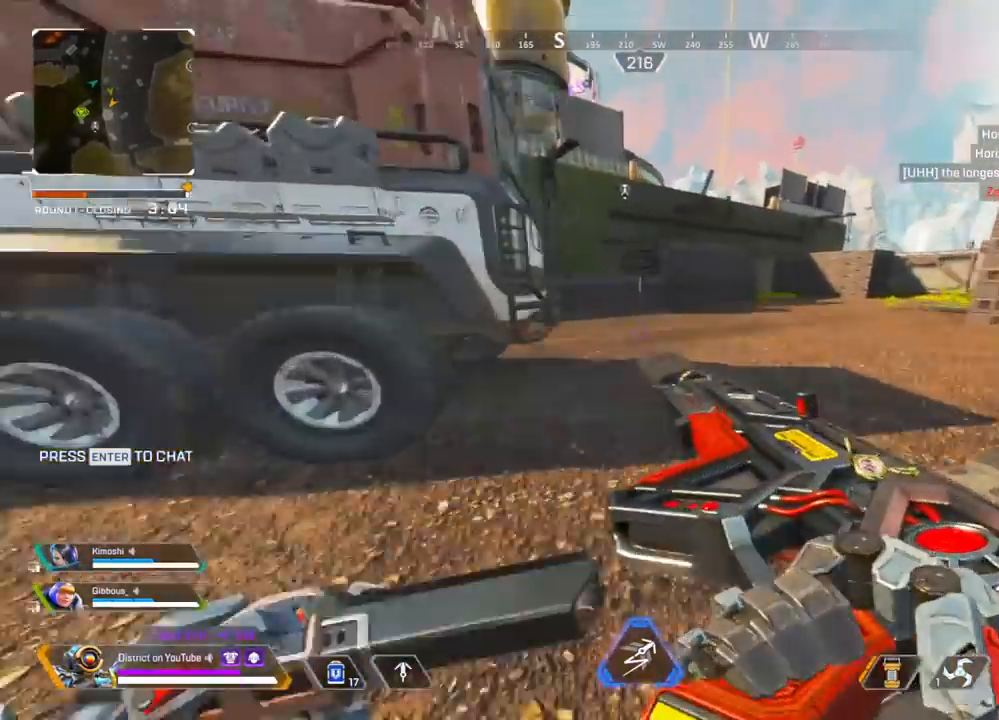
{"buttons": [], "left_stick": "up-right", "right_stick": "center", "events": [[50, "A", "up"], [183, "Y", "up"], [183, "left_stick", "right"], [467, "left_stick", "up-right"]]}
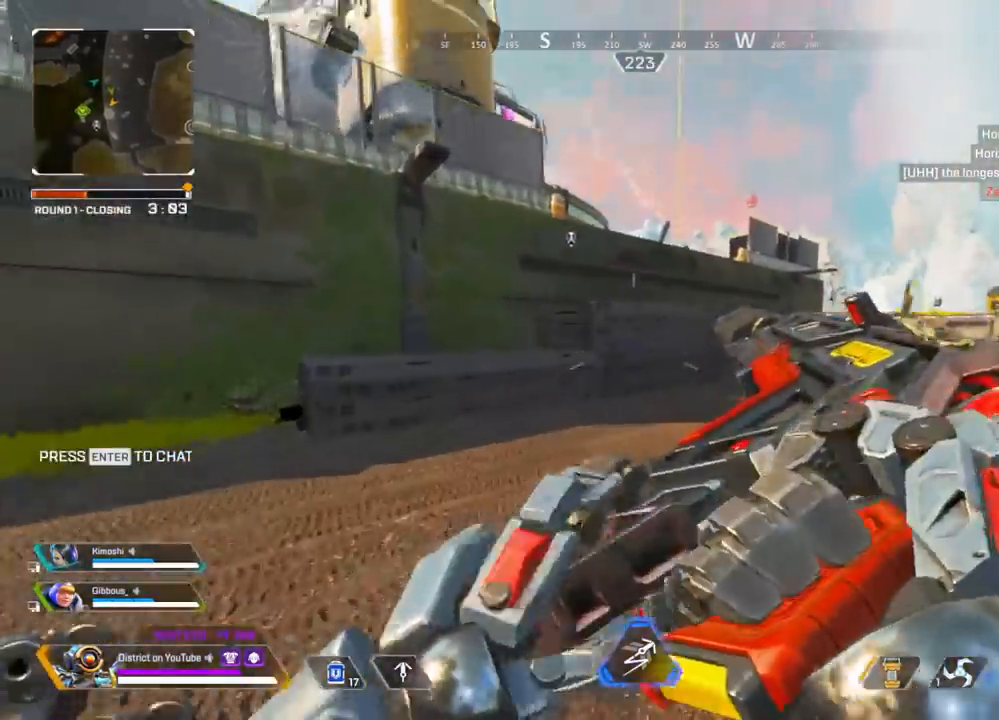
{"buttons": ["A"], "left_stick": "up", "right_stick": "center", "events": [[83, "L1", "down"], [183, "left_stick", "right"], [200, "L1", "up"], [400, "A", "down"], [483, "left_stick", "up"]]}
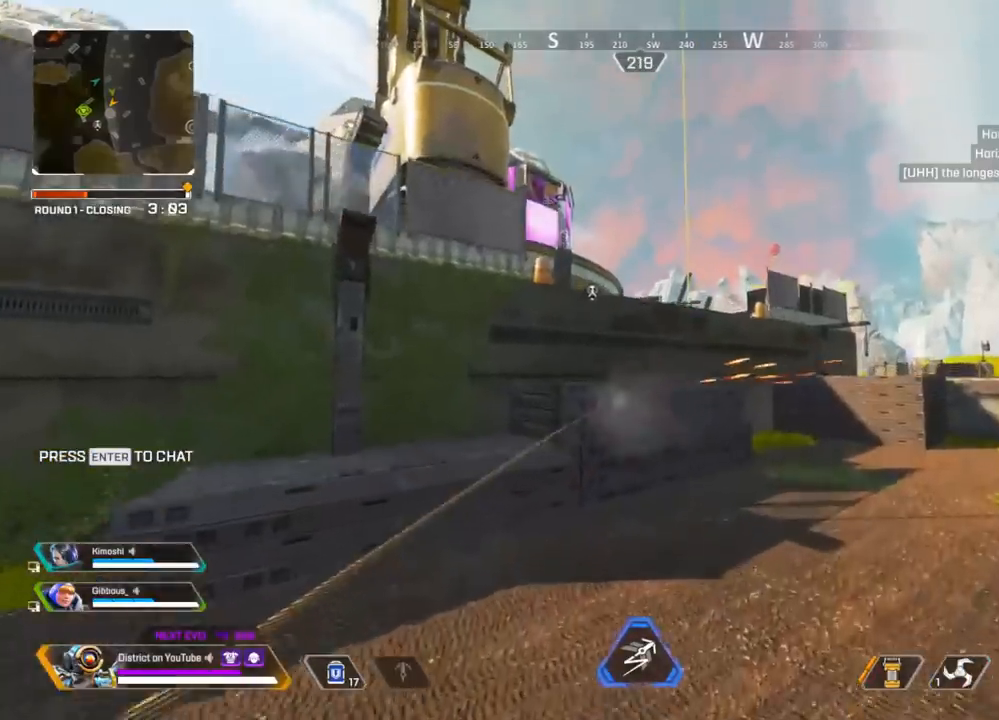
{"buttons": [], "left_stick": "up", "right_stick": "center", "events": [[33, "A", "up"]]}
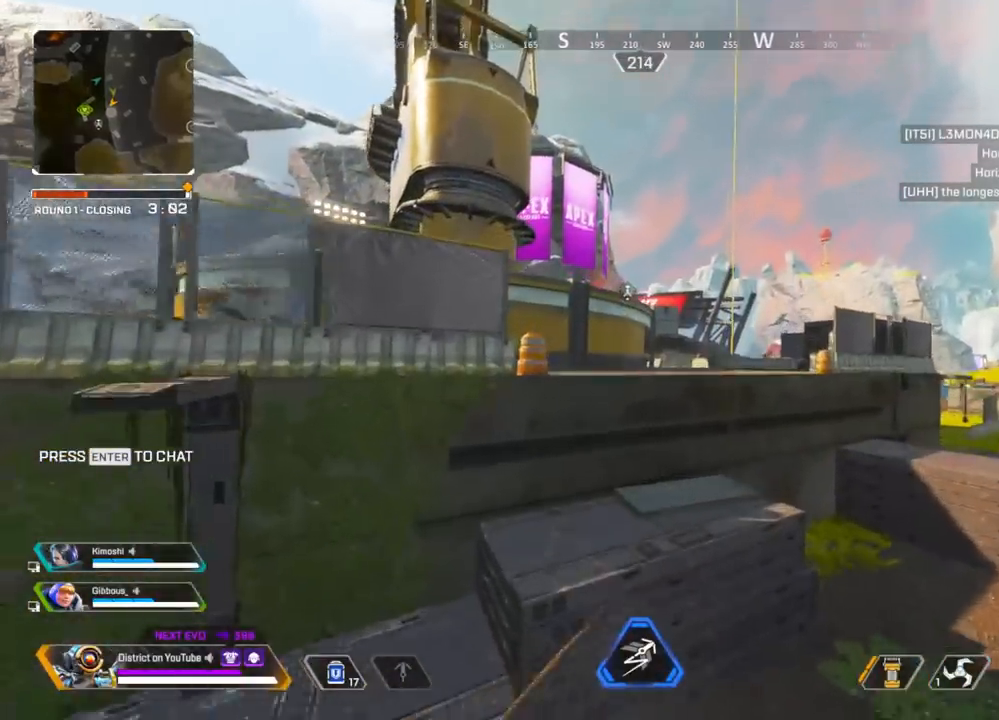
{"buttons": [], "left_stick": "right", "right_stick": "center", "events": [[267, "left_stick", "right"]]}
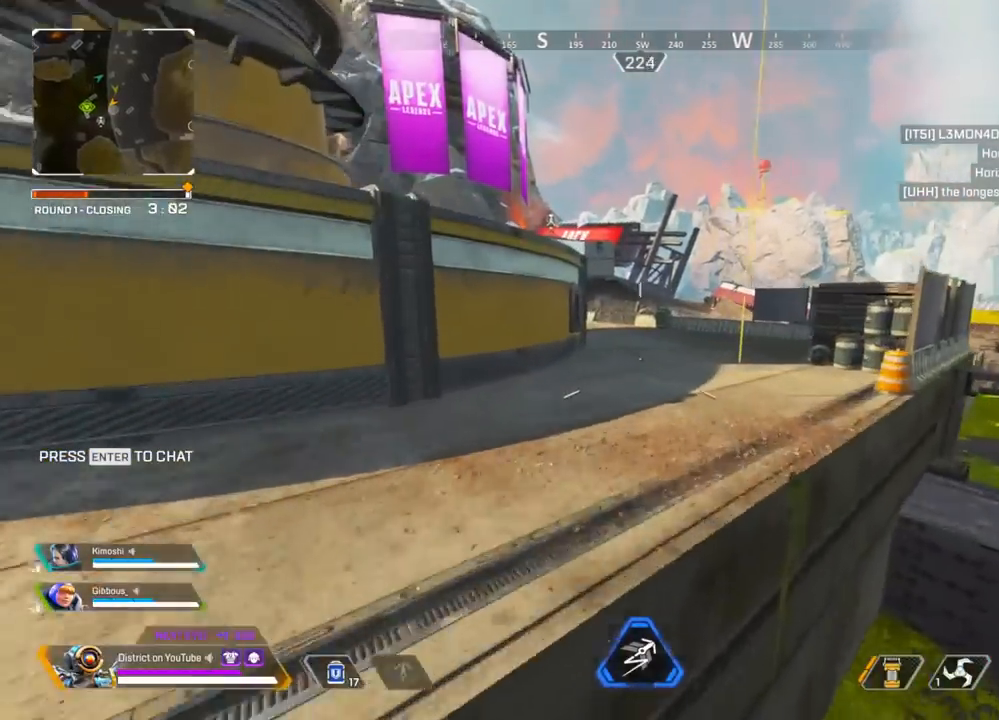
{"buttons": ["A"], "left_stick": "up-left", "right_stick": "center", "events": [[50, "right_stick", "right"], [117, "right_stick", "center"], [317, "X", "down"], [367, "X", "up"], [383, "left_stick", "up"], [433, "left_stick", "up-left"], [467, "A", "down"]]}
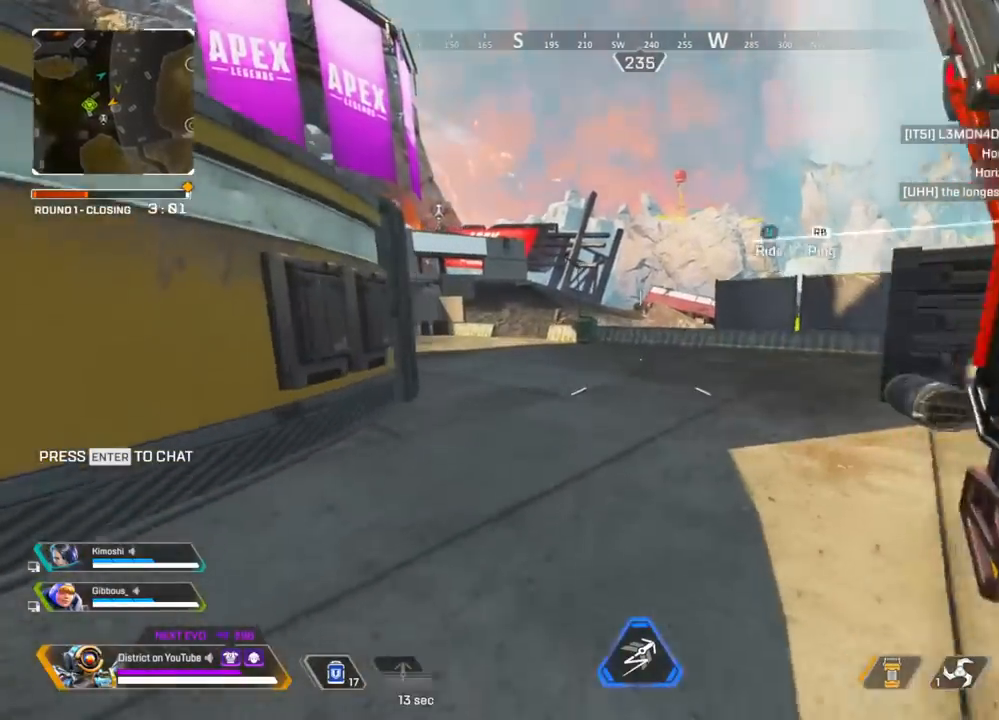
{"buttons": ["R3"], "left_stick": "up", "right_stick": "left", "events": [[17, "left_stick", "left"], [50, "A", "up"], [50, "Y", "down"], [267, "Y", "up"], [300, "R3", "down"], [300, "right_stick", "left"], [350, "left_stick", "up"]]}
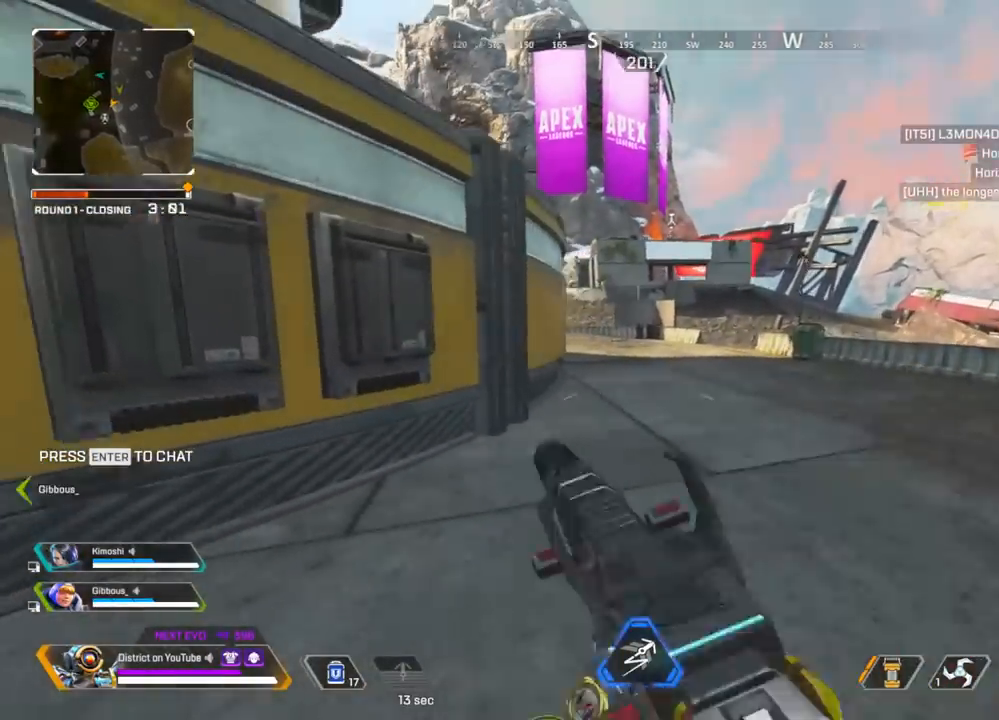
{"buttons": [], "left_stick": "up", "right_stick": "center", "events": [[67, "R3", "up"], [267, "right_stick", "center"]]}
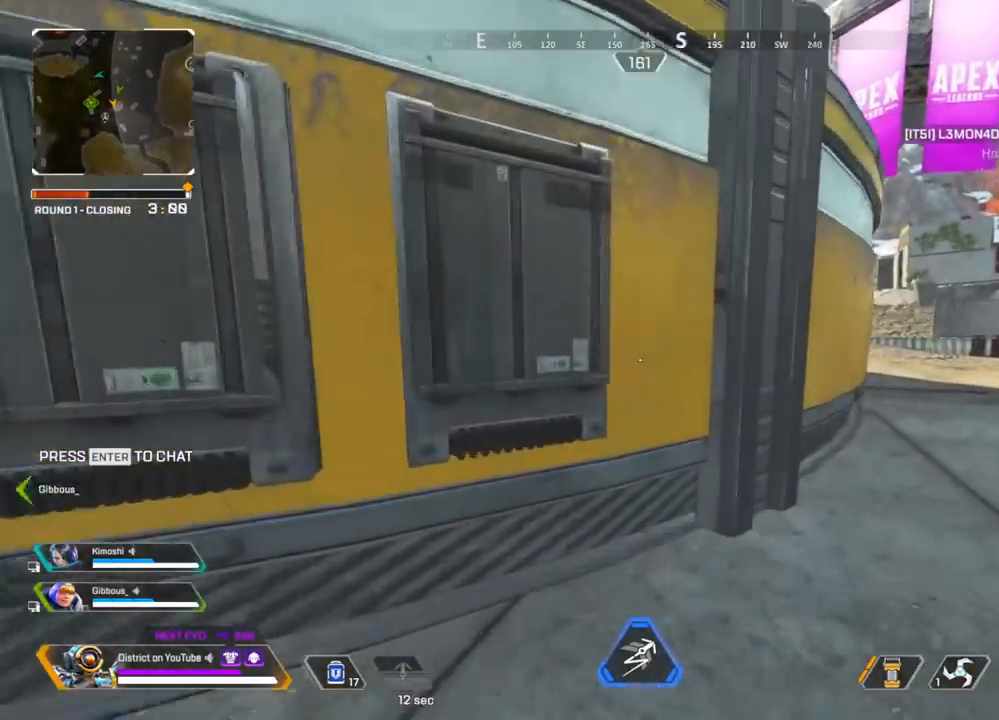
{"buttons": [], "left_stick": "up", "right_stick": "center", "events": [[17, "A", "down"], [83, "right_stick", "up-left"], [150, "A", "up"], [183, "right_stick", "center"]]}
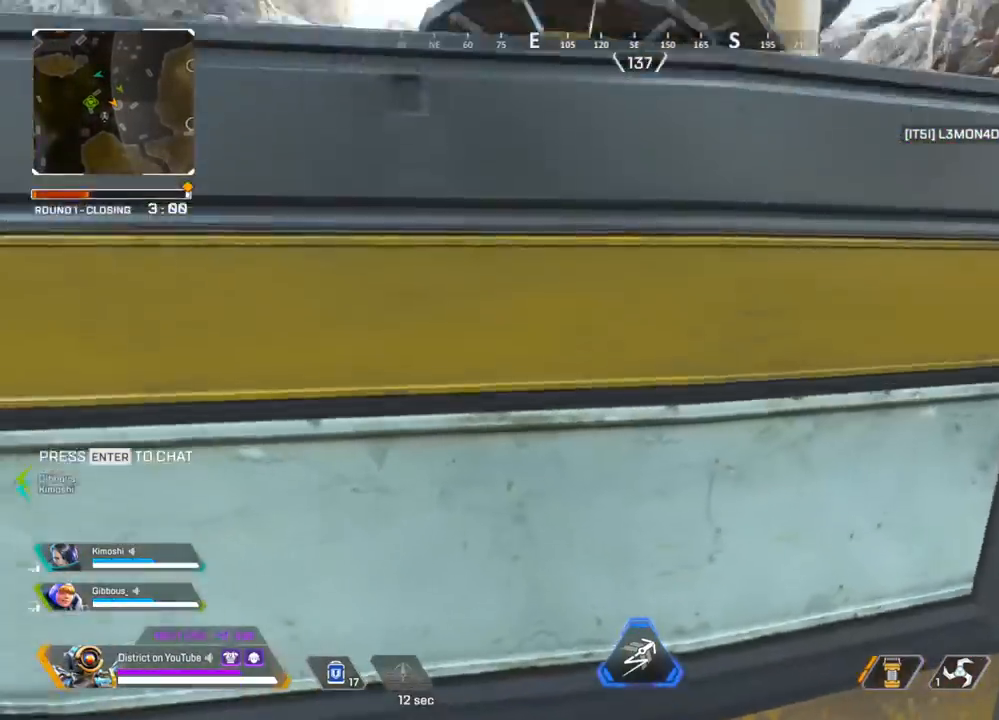
{"buttons": [], "left_stick": "up", "right_stick": "center", "events": []}
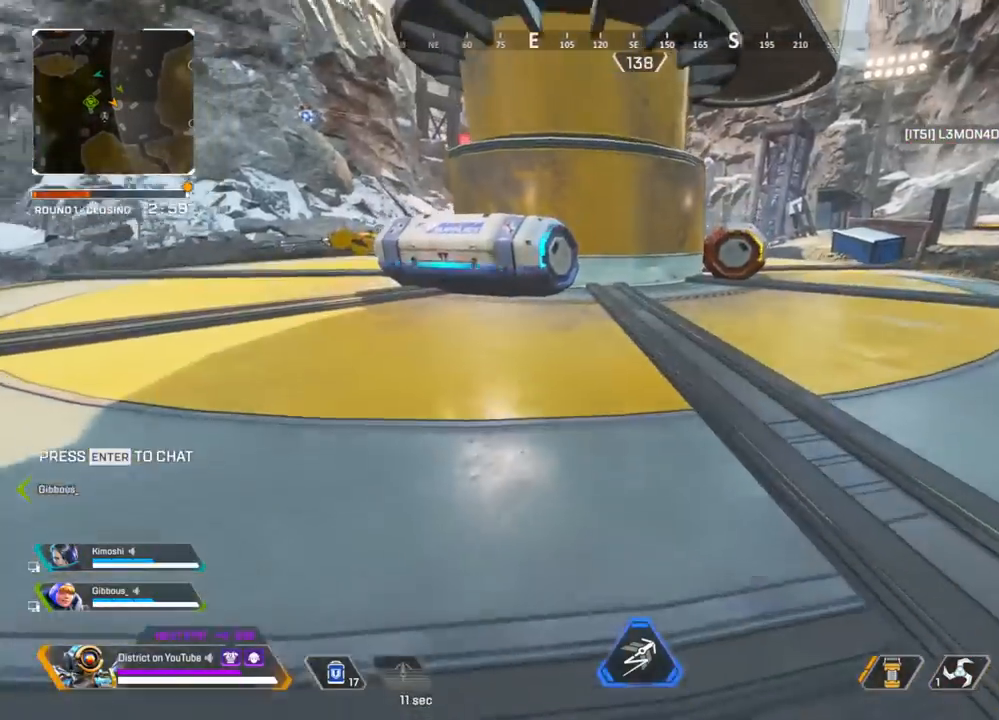
{"buttons": [], "left_stick": "up", "right_stick": "center", "events": []}
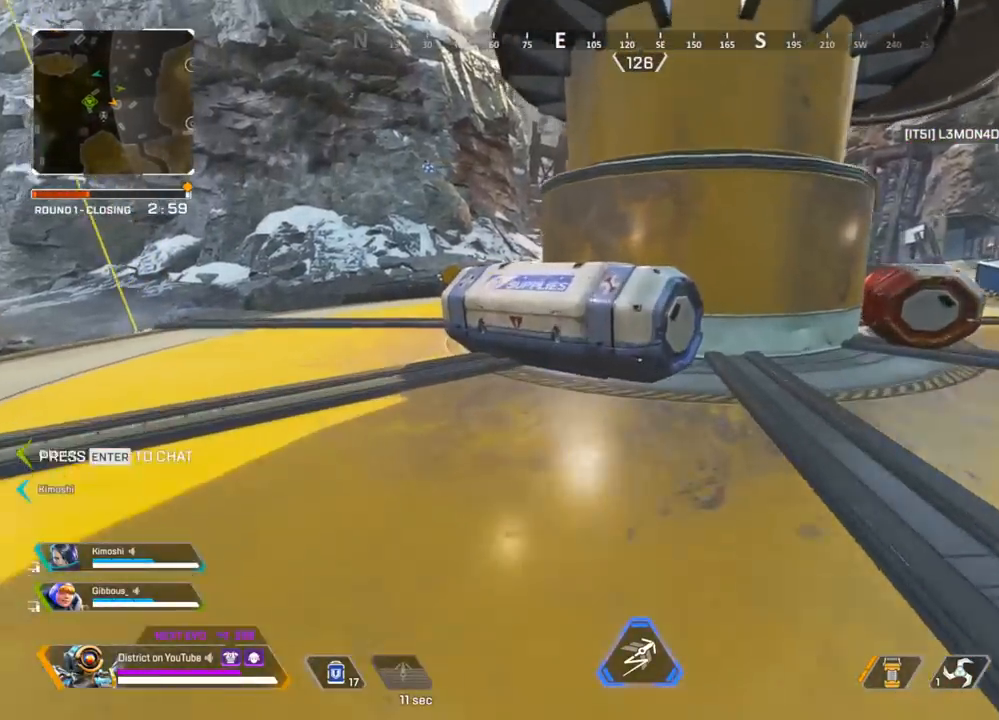
{"buttons": ["X"], "left_stick": "left", "right_stick": "center", "events": [[100, "X", "down"], [183, "X", "up"], [267, "X", "down"], [367, "X", "up"], [417, "left_stick", "left"], [433, "X", "down"]]}
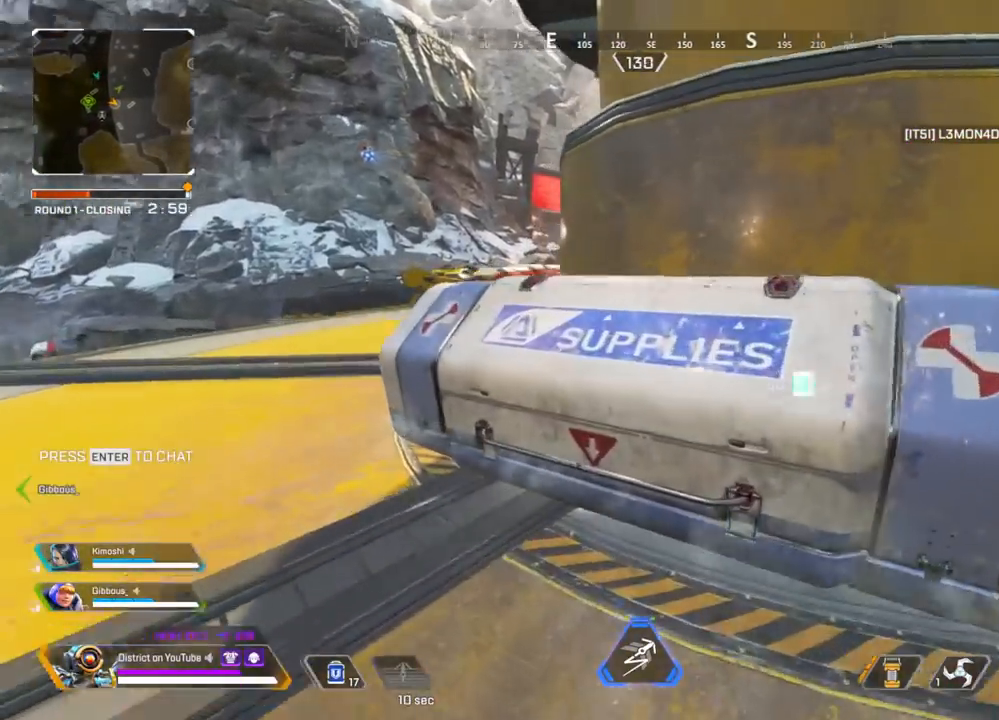
{"buttons": [], "left_stick": "center", "right_stick": "center", "events": [[17, "Y", "down"], [33, "X", "up"], [33, "right_stick", "right"], [300, "left_stick", "up"], [317, "right_stick", "center"], [350, "Y", "up"], [400, "left_stick", "center"]]}
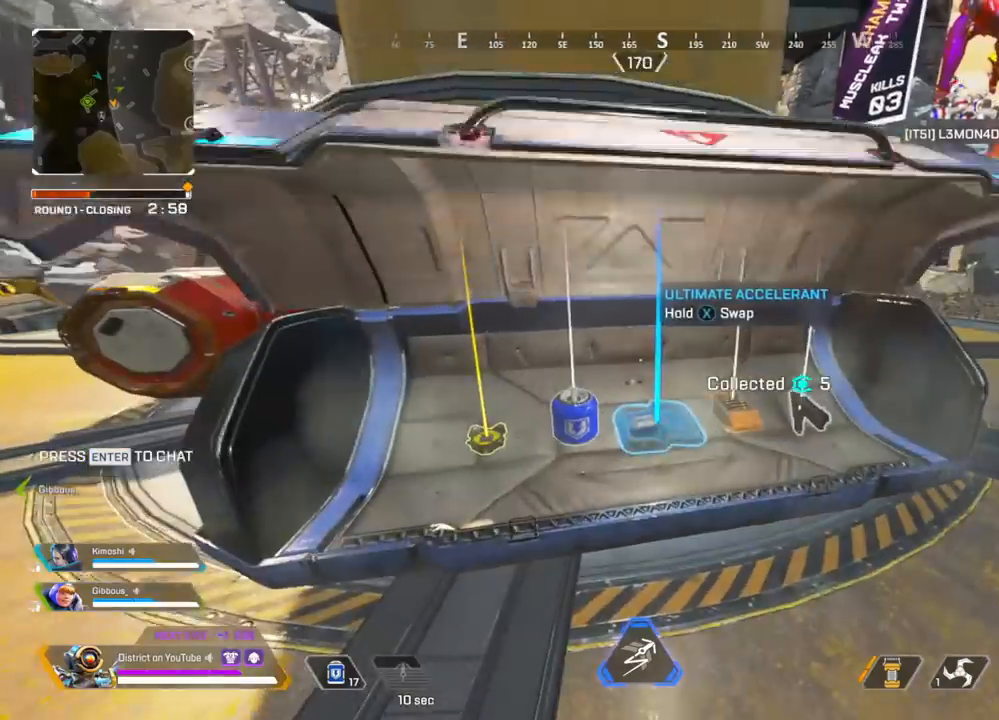
{"buttons": [], "left_stick": "center", "right_stick": "center", "events": [[283, "X", "down"], [383, "X", "up"]]}
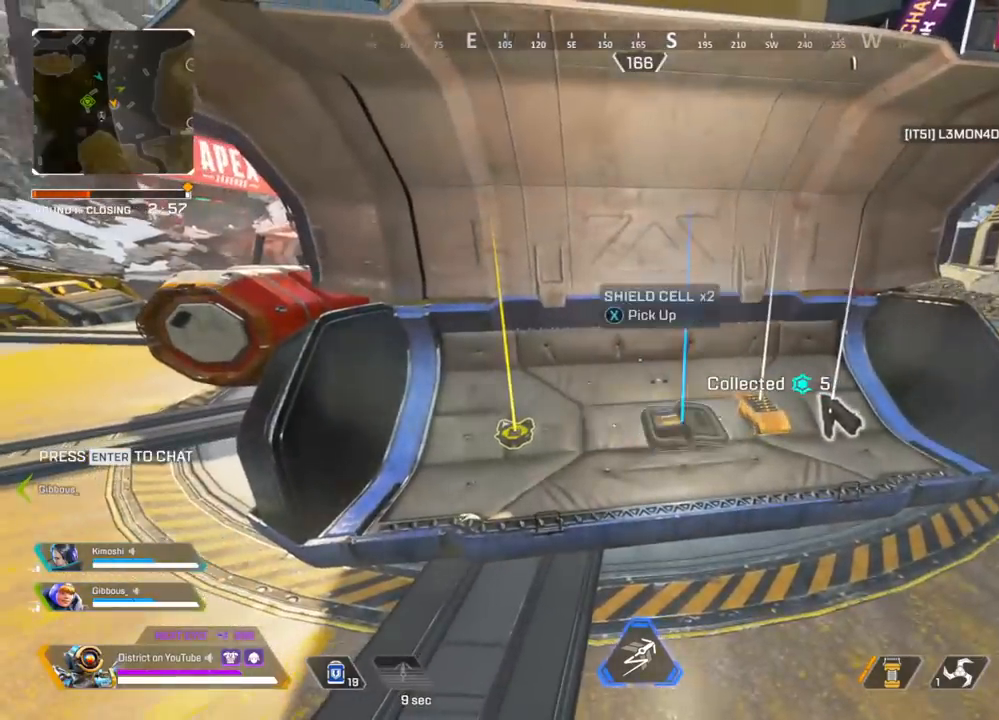
{"buttons": [], "left_stick": "left", "right_stick": "left", "events": [[100, "left_stick", "up-right"], [267, "X", "down"], [267, "left_stick", "center"], [350, "X", "up"], [450, "left_stick", "left"], [500, "right_stick", "left"]]}
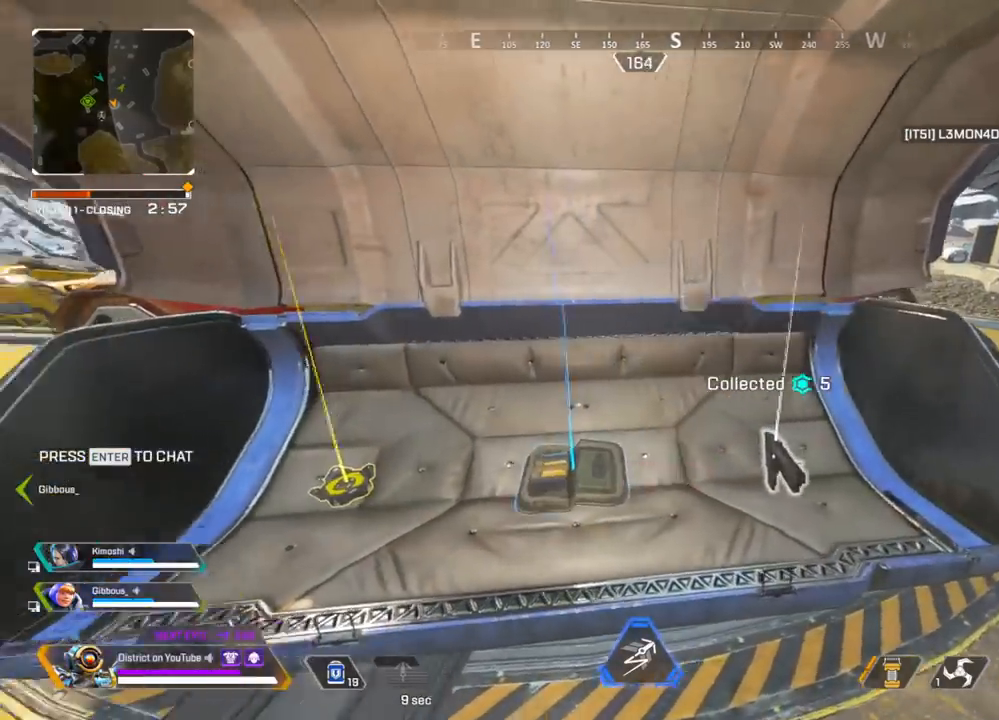
{"buttons": [], "left_stick": "up-right", "right_stick": "right", "events": [[100, "right_stick", "center"], [150, "left_stick", "center"], [383, "left_stick", "right"], [400, "right_stick", "right"], [500, "left_stick", "up-right"]]}
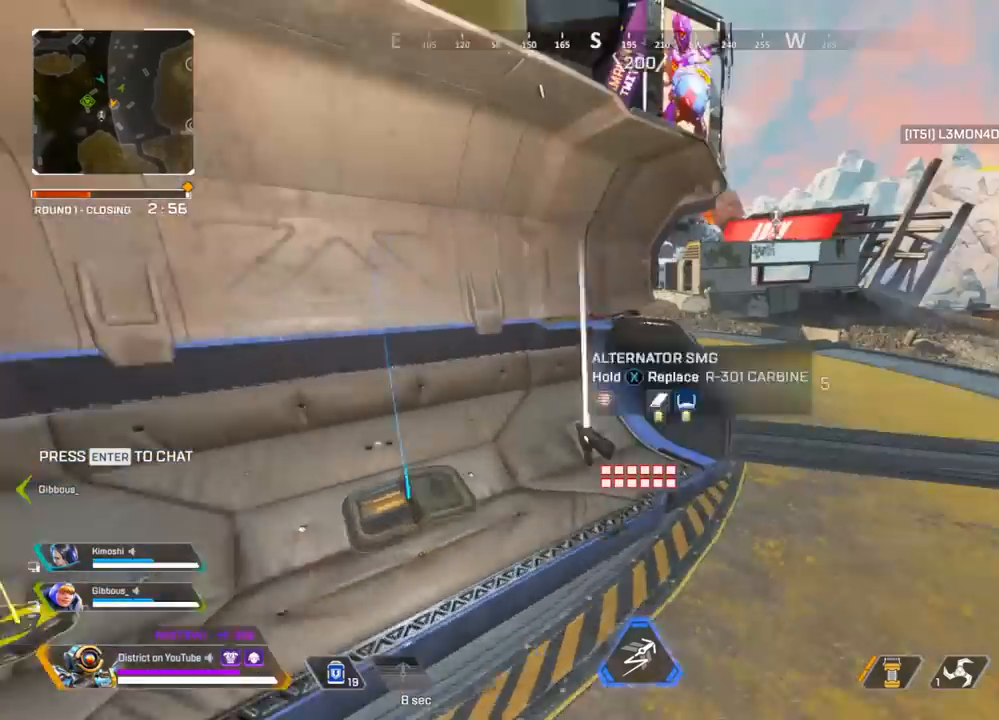
{"buttons": ["Y"], "left_stick": "up", "right_stick": "center", "events": [[33, "right_stick", "center"], [417, "Y", "down"], [450, "left_stick", "up"]]}
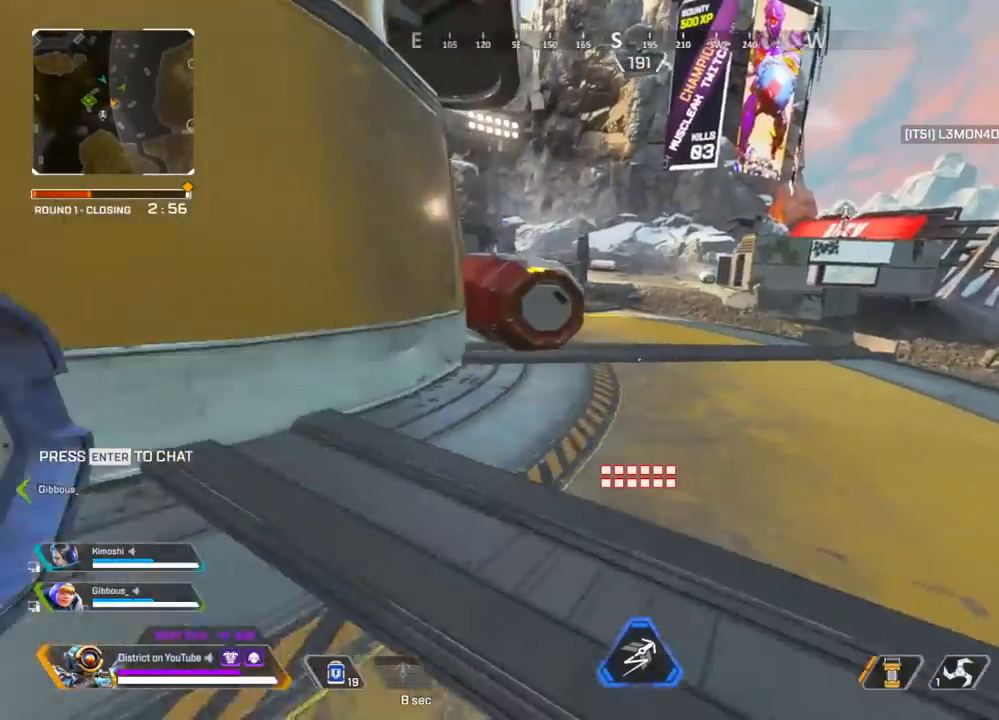
{"buttons": [], "left_stick": "right", "right_stick": "center", "events": [[150, "A", "down"], [167, "L3", "down"], [233, "right_stick", "left"], [267, "A", "up"], [317, "right_stick", "center"], [333, "L3", "up"], [367, "Y", "up"], [383, "X", "down"], [417, "left_stick", "right"], [483, "X", "up"]]}
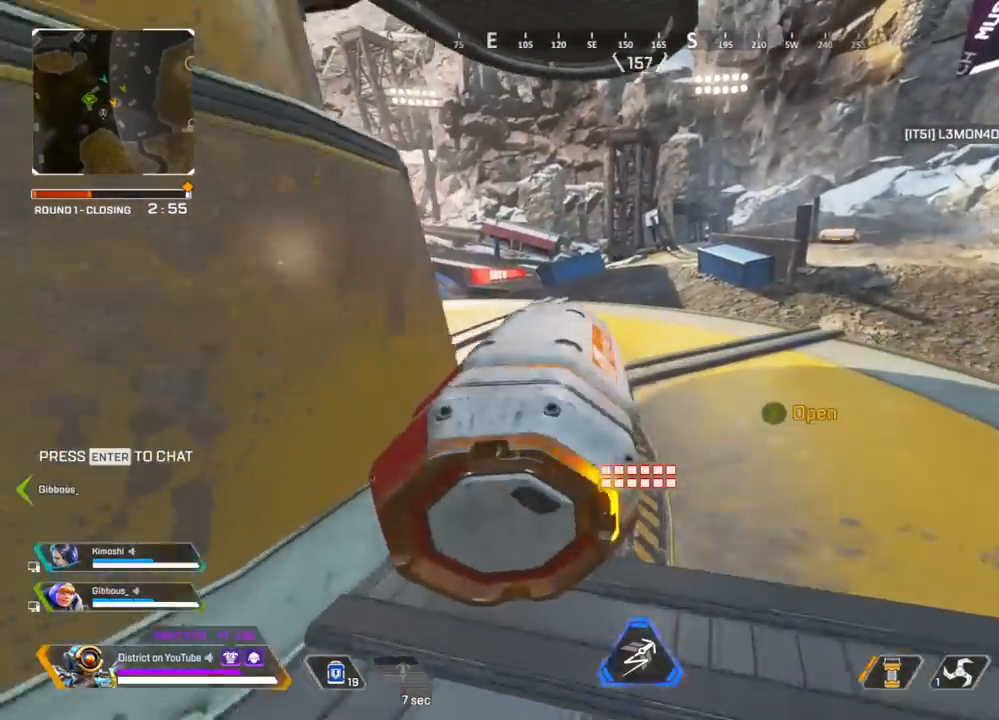
{"buttons": [], "left_stick": "down", "right_stick": "center", "events": [[150, "left_stick", "up"], [150, "right_stick", "left"], [367, "left_stick", "right"], [450, "left_stick", "down"], [467, "right_stick", "center"]]}
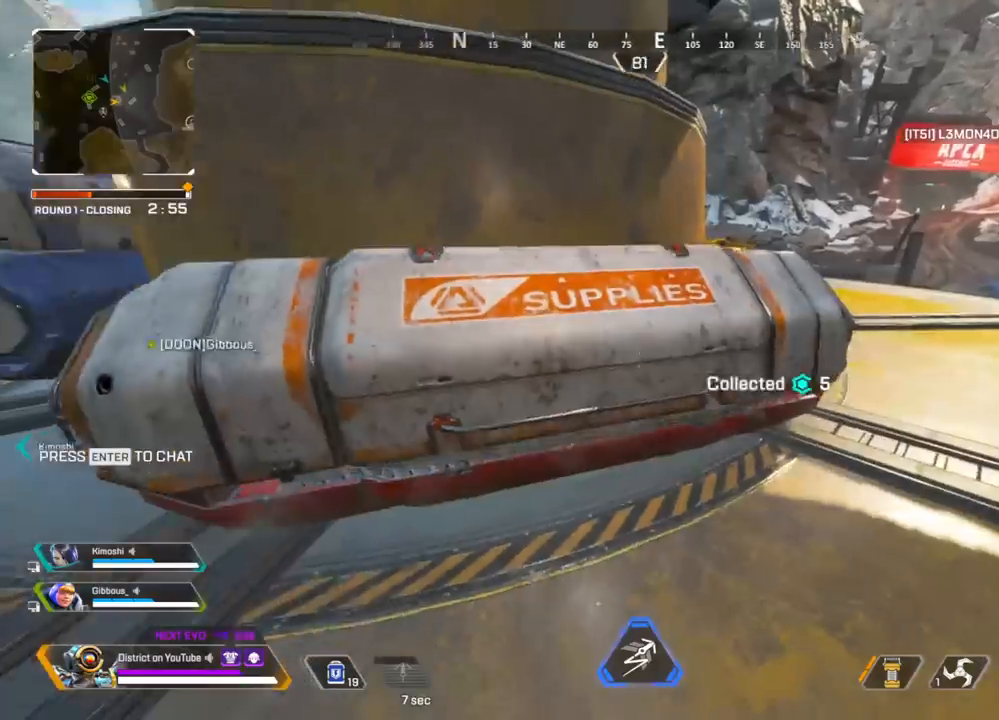
{"buttons": [], "left_stick": "center", "right_stick": "center", "events": [[67, "left_stick", "center"], [250, "left_stick", "up"], [400, "left_stick", "center"]]}
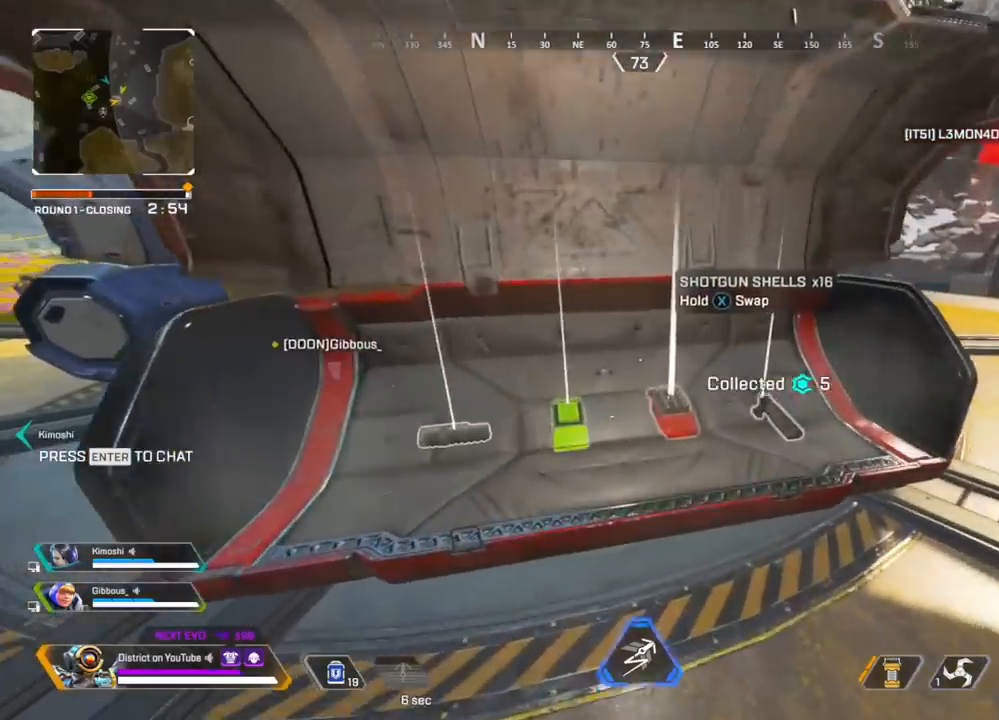
{"buttons": [], "left_stick": "up-left", "right_stick": "left", "events": [[33, "left_stick", "left"], [450, "right_stick", "left"], [483, "left_stick", "up-left"]]}
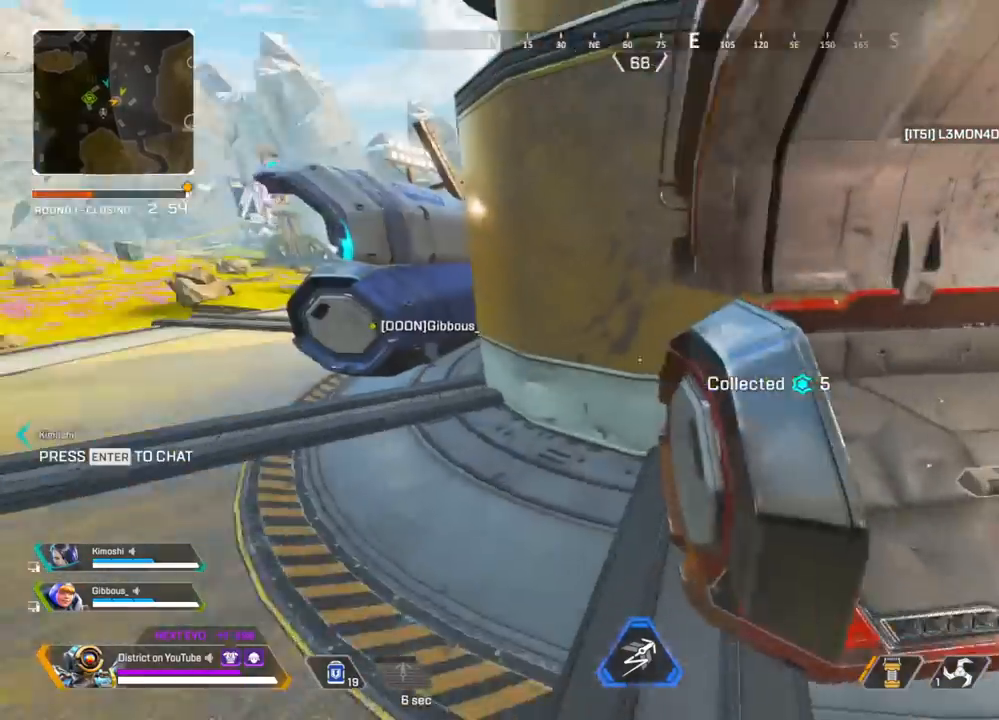
{"buttons": [], "left_stick": "up-left", "right_stick": "center", "events": [[100, "right_stick", "center"]]}
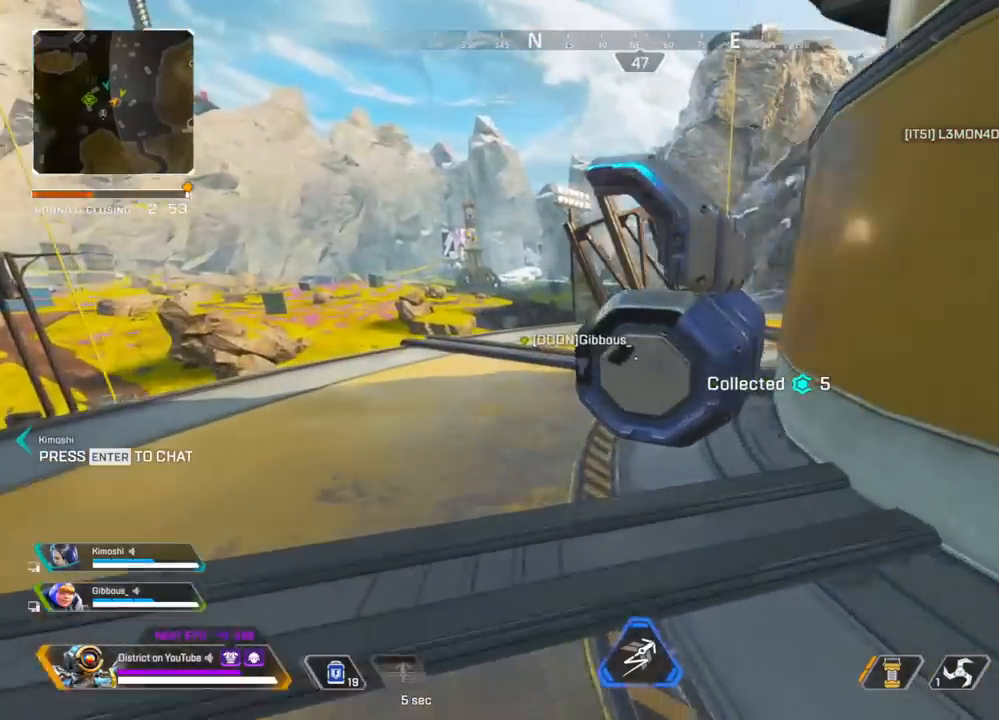
{"buttons": ["Y"], "left_stick": "up-left", "right_stick": "center", "events": [[233, "Y", "down"]]}
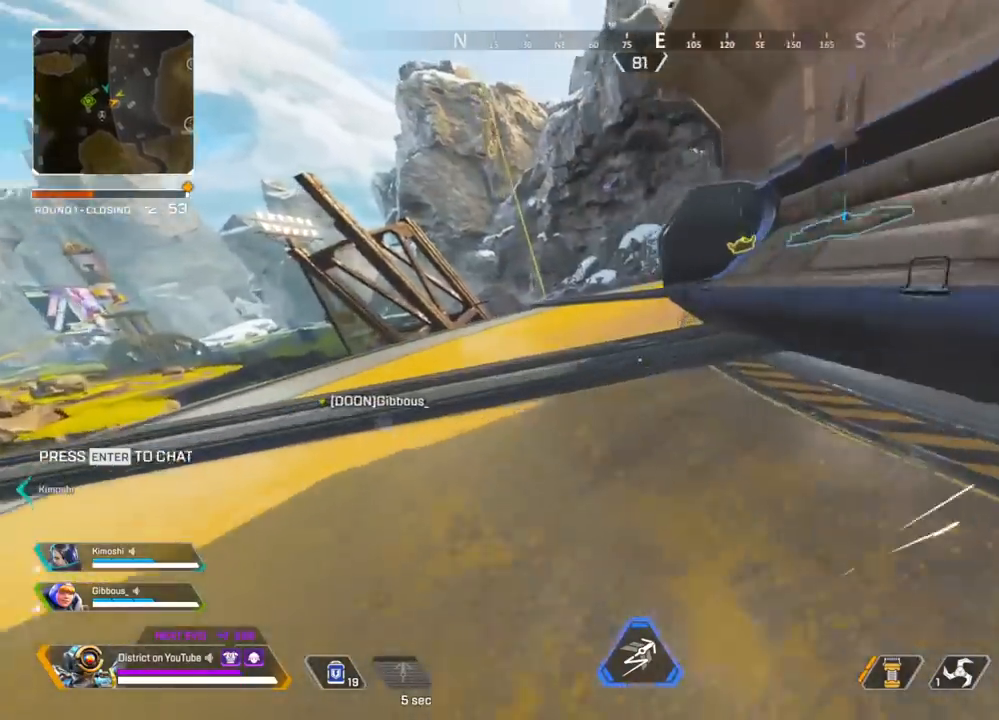
{"buttons": [], "left_stick": "right", "right_stick": "center", "events": [[50, "A", "down"], [83, "L3", "down"], [200, "A", "up"], [283, "L3", "up"], [367, "left_stick", "up-right"], [400, "Y", "up"], [417, "left_stick", "right"]]}
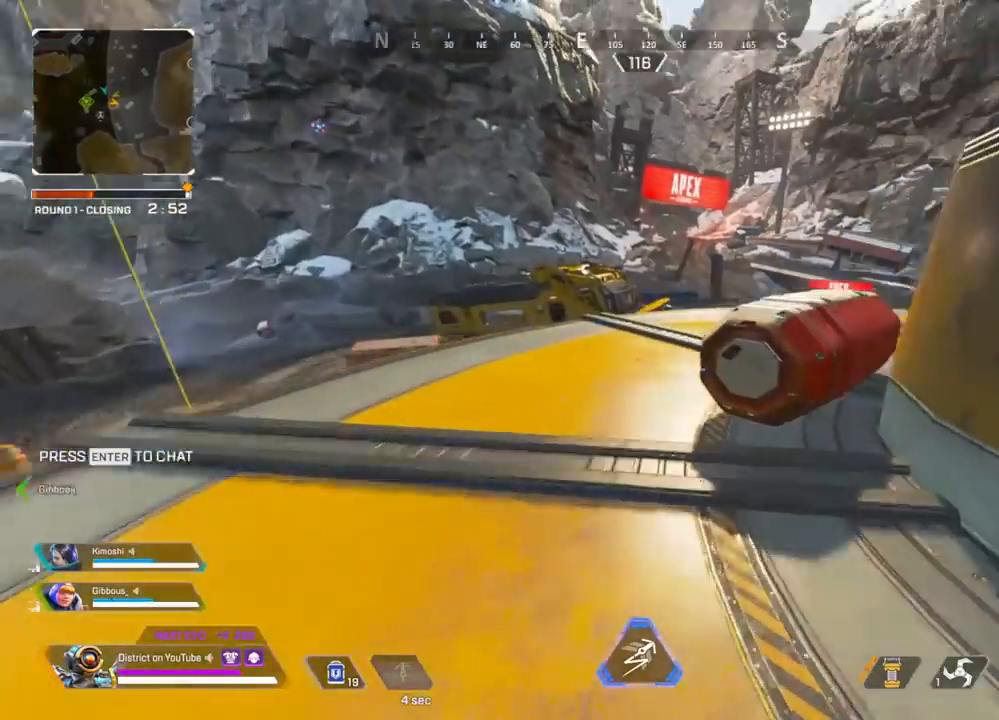
{"buttons": [], "left_stick": "up-left", "right_stick": "center", "events": [[150, "X", "down"], [150, "left_stick", "up"], [250, "X", "up"], [250, "left_stick", "up-left"], [317, "X", "down"], [417, "X", "up"]]}
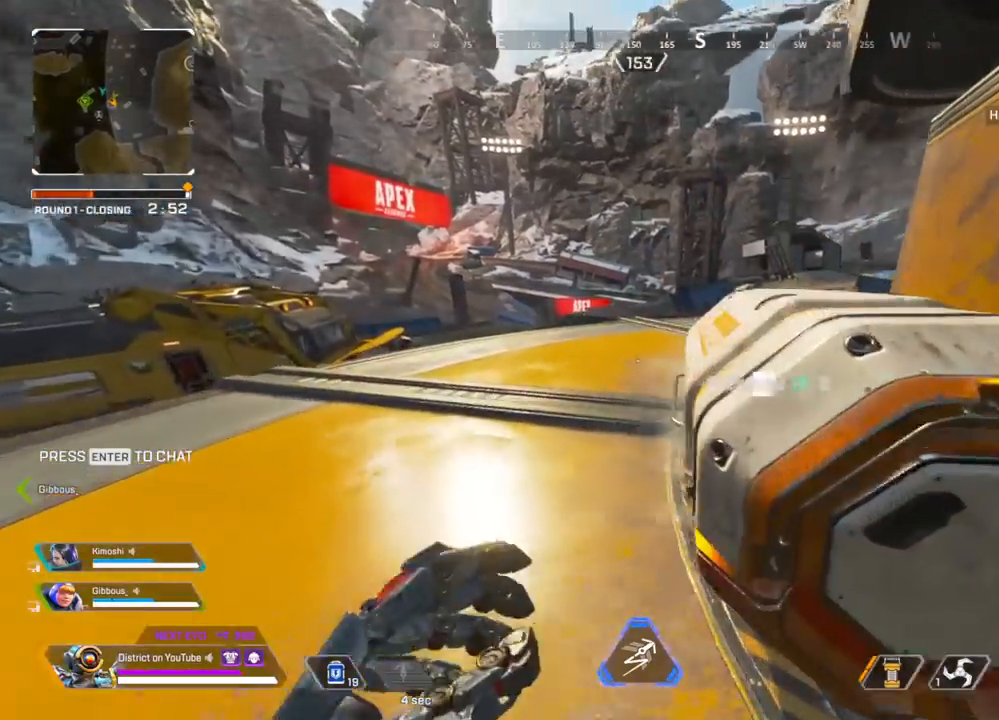
{"buttons": [], "left_stick": "up", "right_stick": "center", "events": [[33, "right_stick", "right"], [167, "left_stick", "left"], [500, "left_stick", "up"], [500, "right_stick", "center"]]}
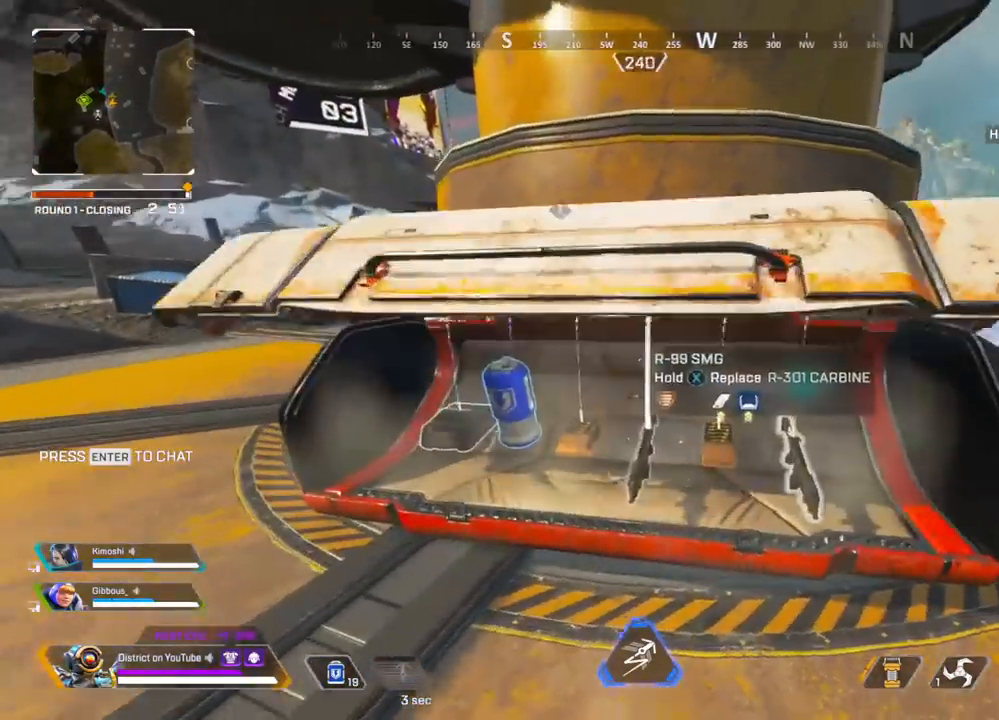
{"buttons": ["X"], "left_stick": "left", "right_stick": "center", "events": [[17, "left_stick", "center"], [233, "left_stick", "left"], [300, "X", "down"], [300, "left_stick", "center"], [400, "X", "up"], [433, "left_stick", "left"], [500, "X", "down"]]}
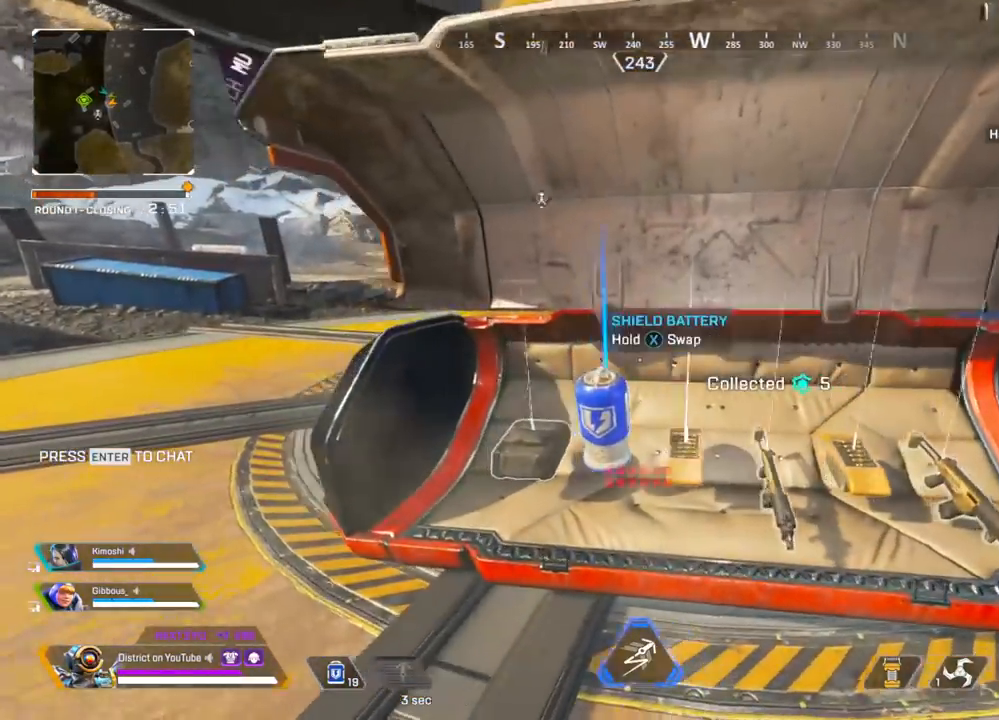
{"buttons": ["X"], "left_stick": "center", "right_stick": "center", "events": [[67, "left_stick", "center"], [83, "X", "up"], [250, "X", "down"]]}
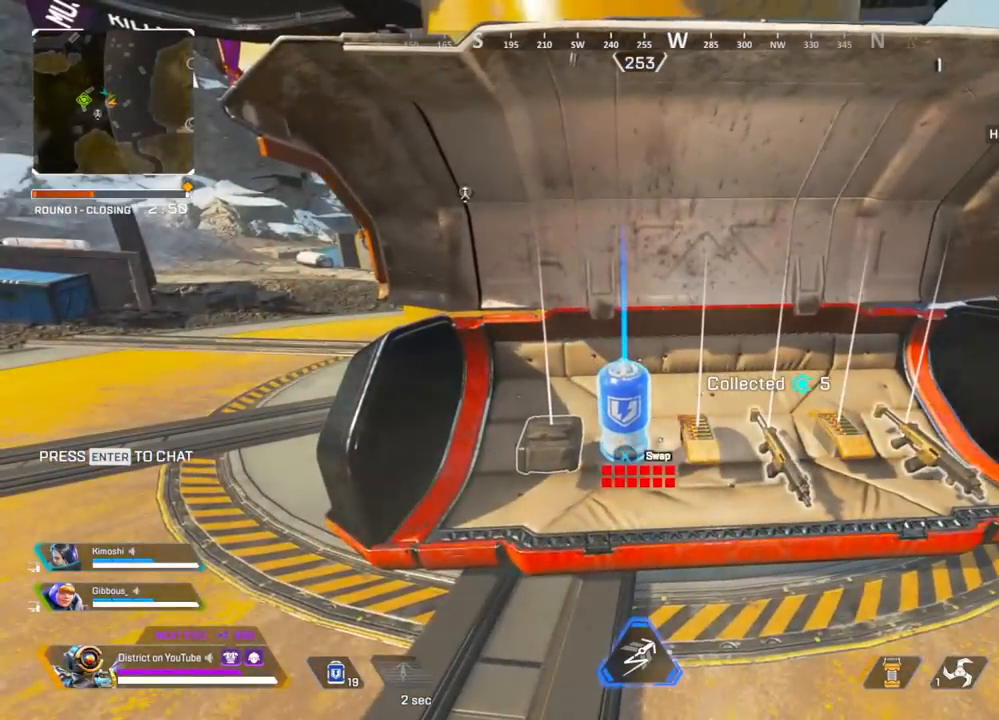
{"buttons": [], "left_stick": "right", "right_stick": "center", "events": [[417, "left_stick", "right"], [467, "X", "up"]]}
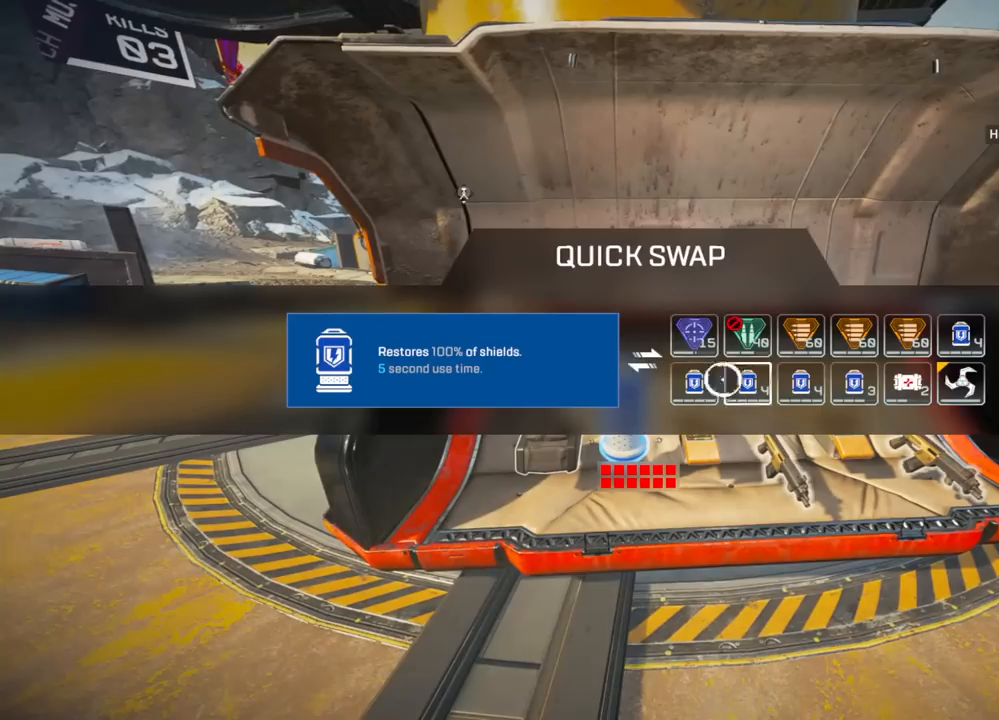
{"buttons": ["A"], "left_stick": "center", "right_stick": "center", "events": [[133, "left_stick", "up"], [183, "left_stick", "left"], [317, "left_stick", "center"], [483, "A", "down"]]}